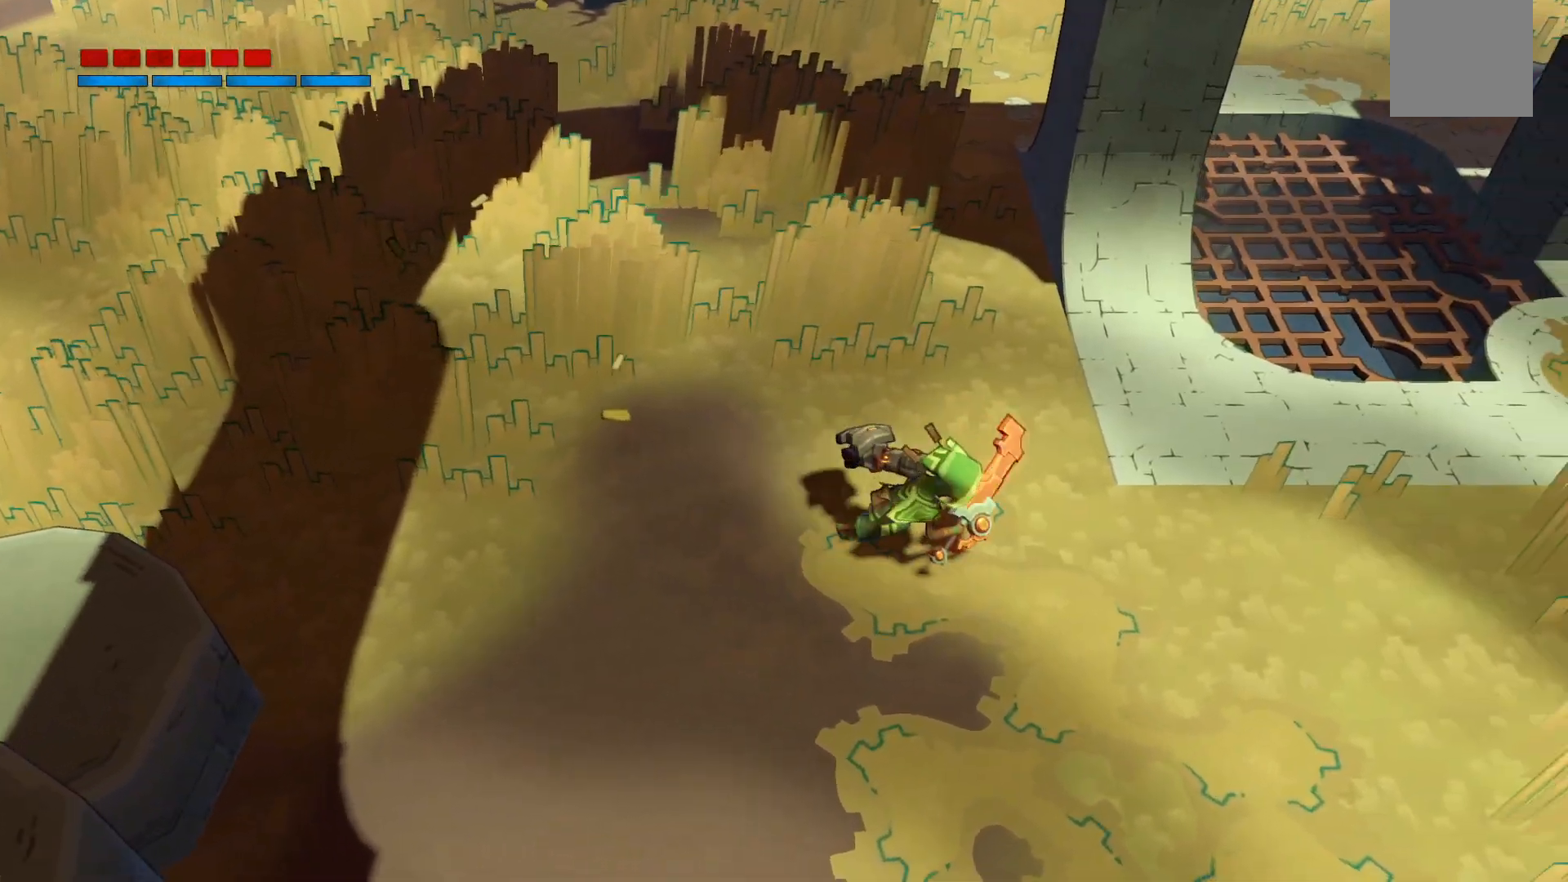
Gameplay with a controller (Xbox layout); each line is a JSON object with the inputs held at the frame after it. "events" lists button and stick changes between this image and that frame as [ms after this image, input, new state], when the widget could be followed in between. Not read: L3 R3.
{"buttons": ["R2"], "left_stick": "right", "right_stick": "center"}
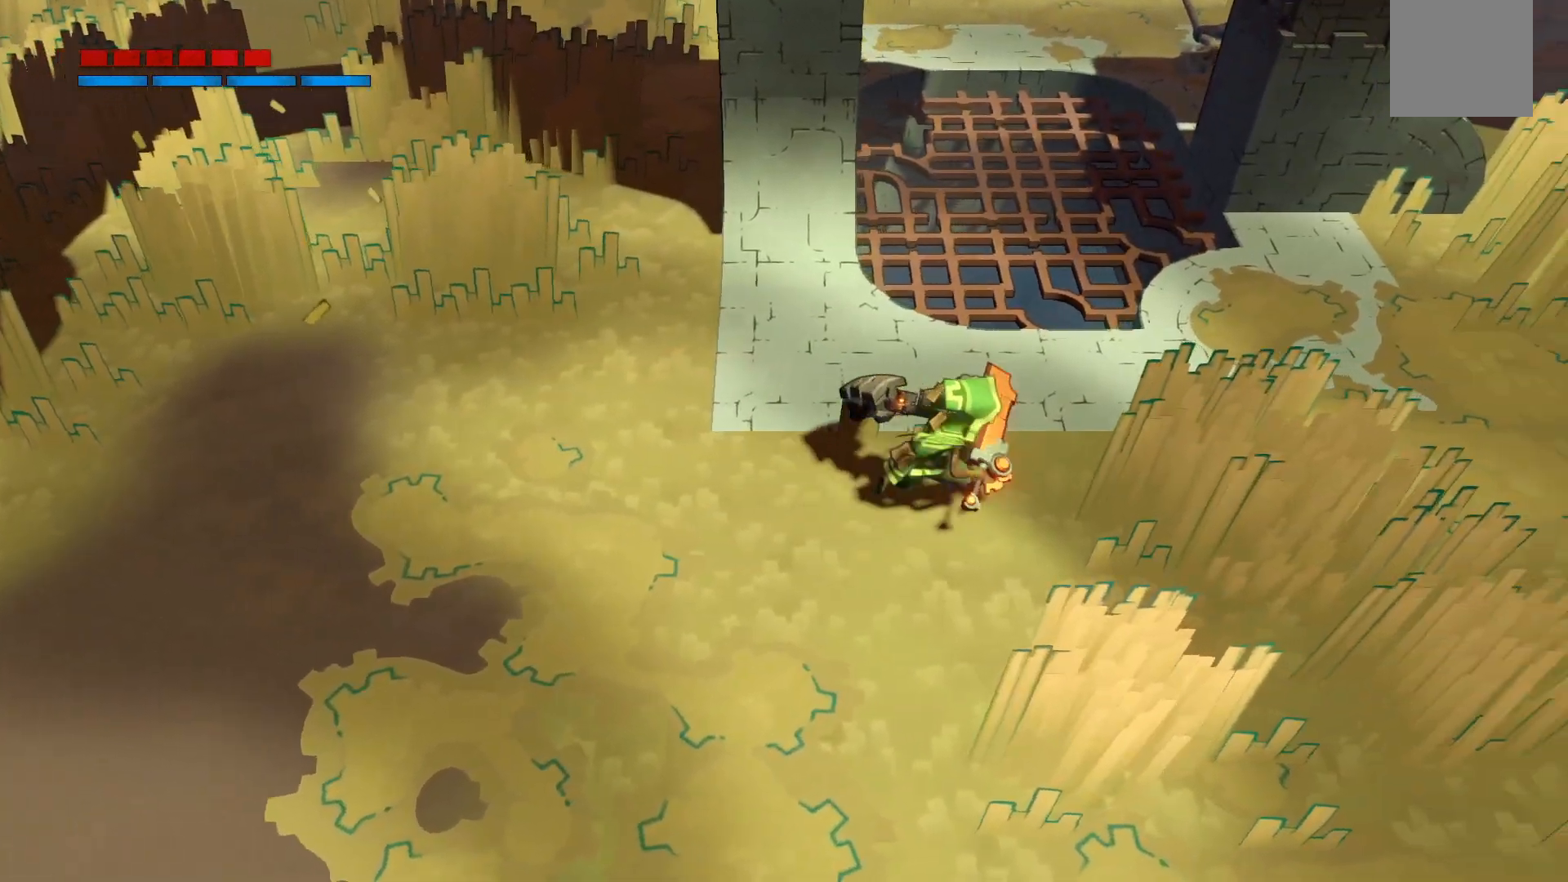
{"buttons": ["R2"], "left_stick": "right", "right_stick": "center", "events": [[17, "left_stick", "up-right"], [400, "left_stick", "right"]]}
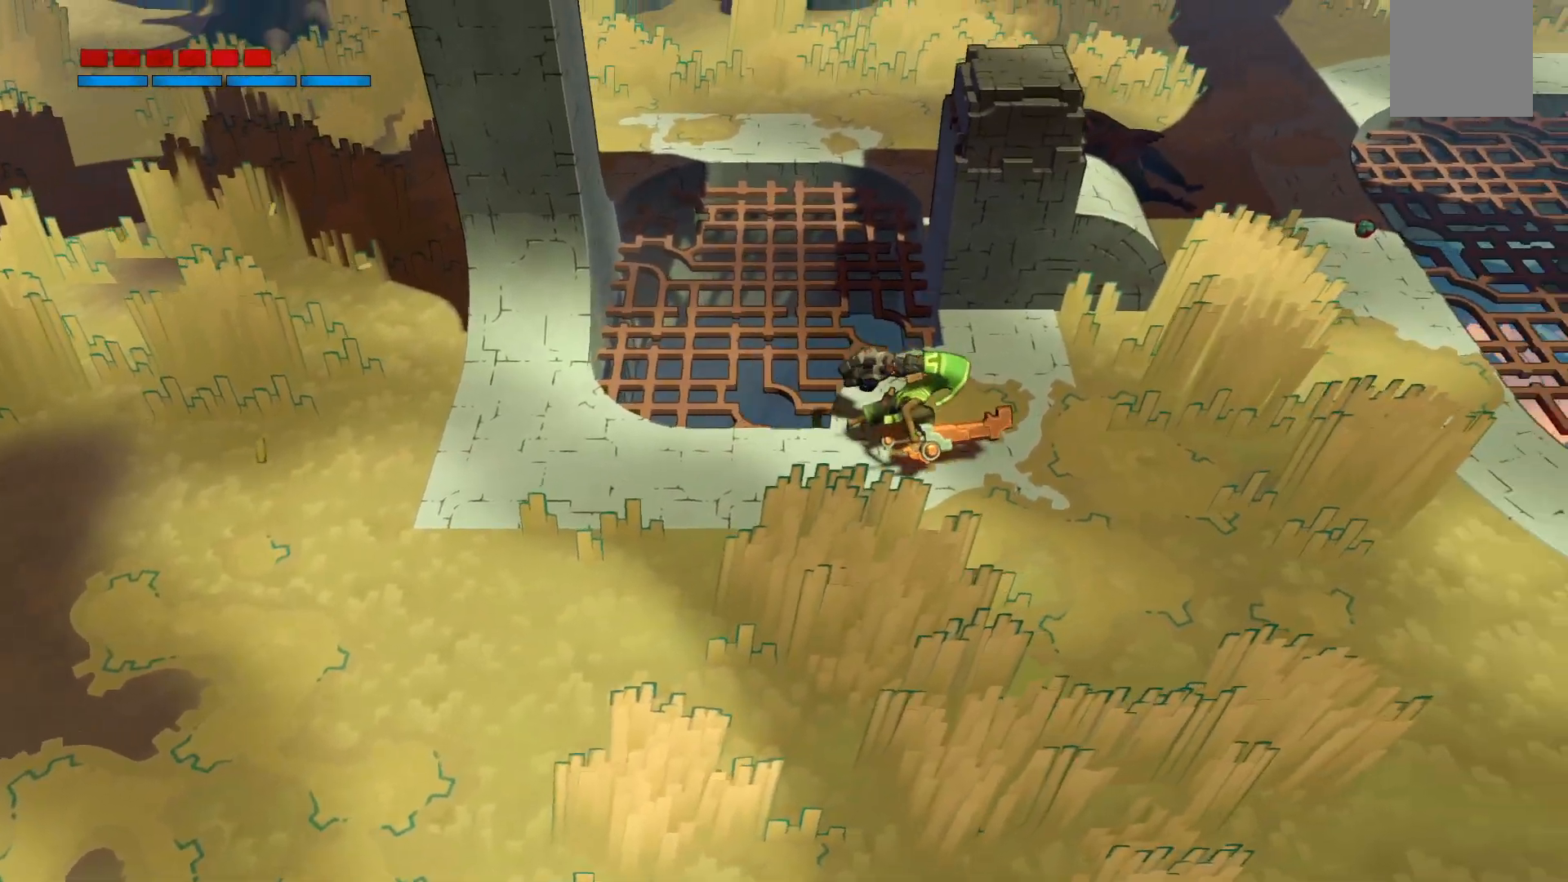
{"buttons": ["R2"], "left_stick": "right", "right_stick": "center"}
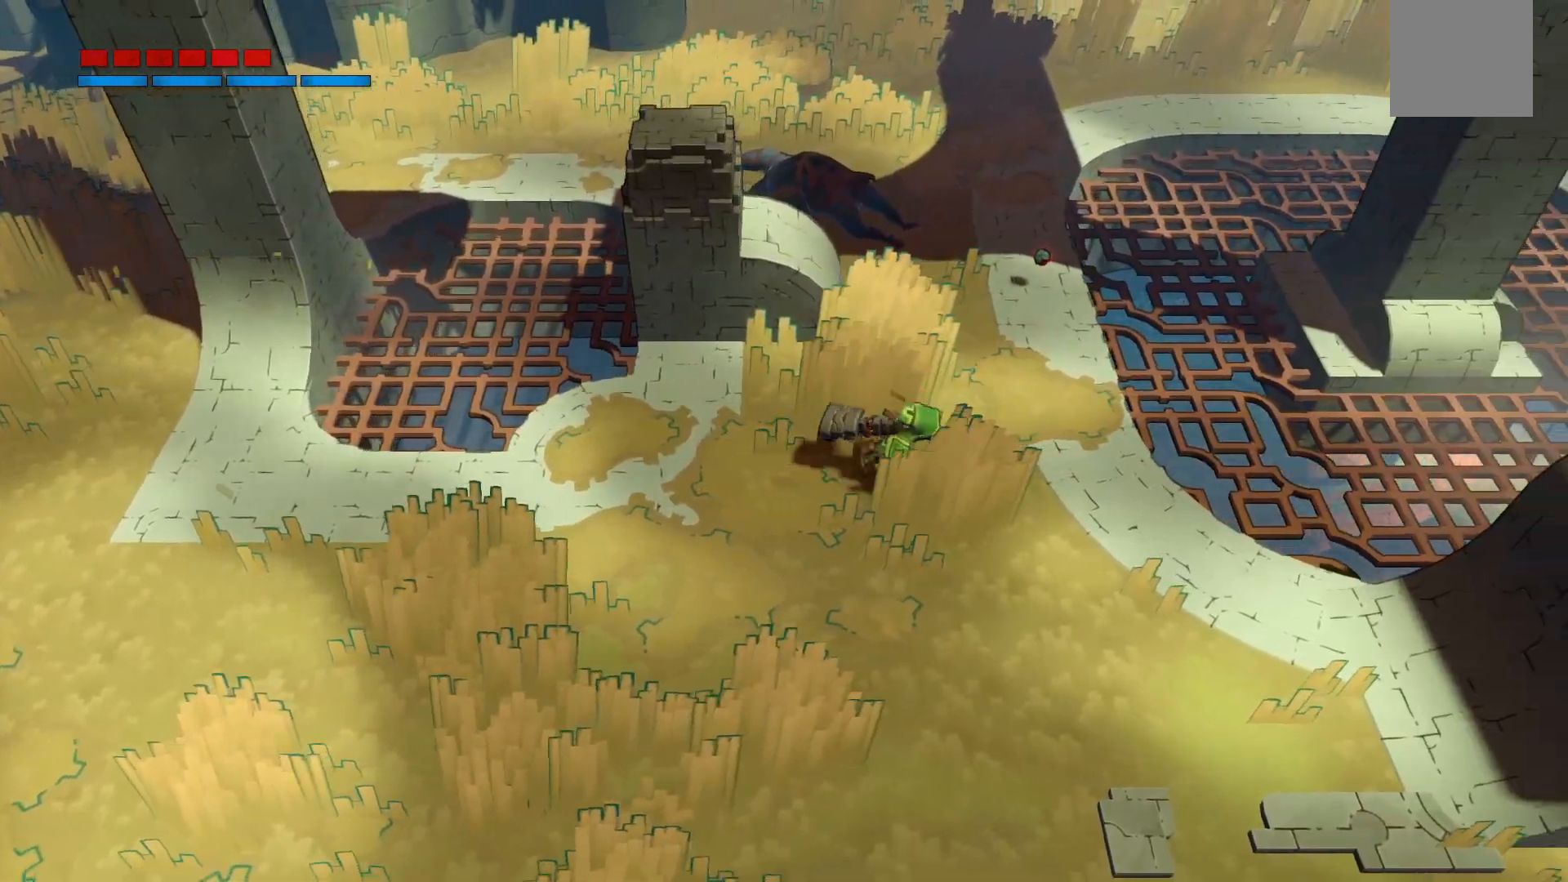
{"buttons": ["R2"], "left_stick": "right", "right_stick": "center", "events": []}
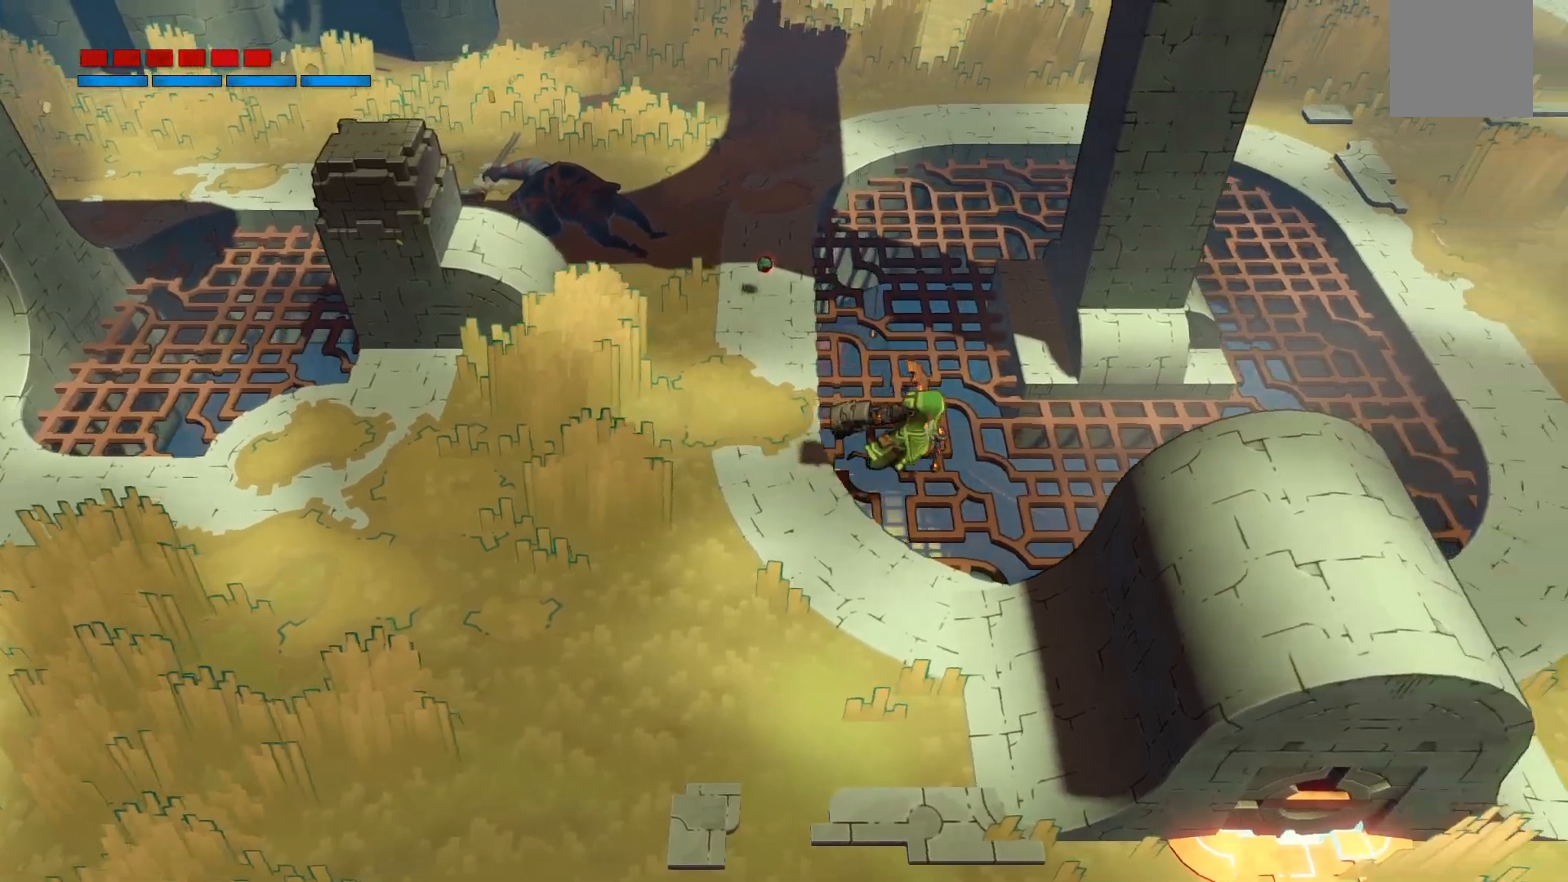
{"buttons": ["R2"], "left_stick": "up", "right_stick": "center", "events": [[150, "left_stick", "up"], [200, "left_stick", "up-left"], [450, "left_stick", "up"]]}
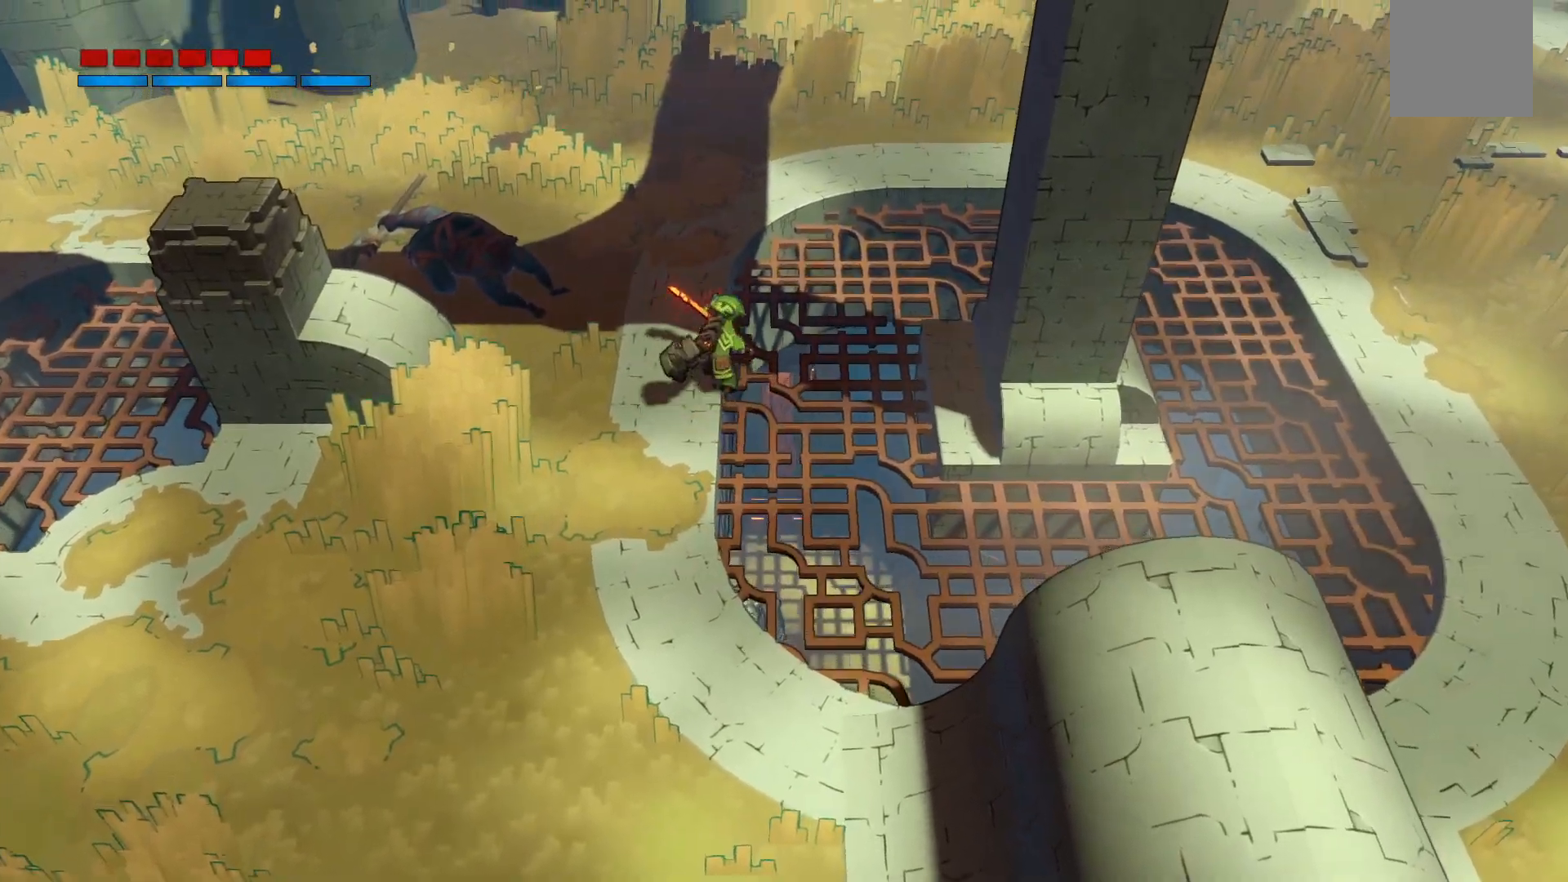
{"buttons": ["R2"], "left_stick": "up-right", "right_stick": "center", "events": [[83, "left_stick", "up-right"]]}
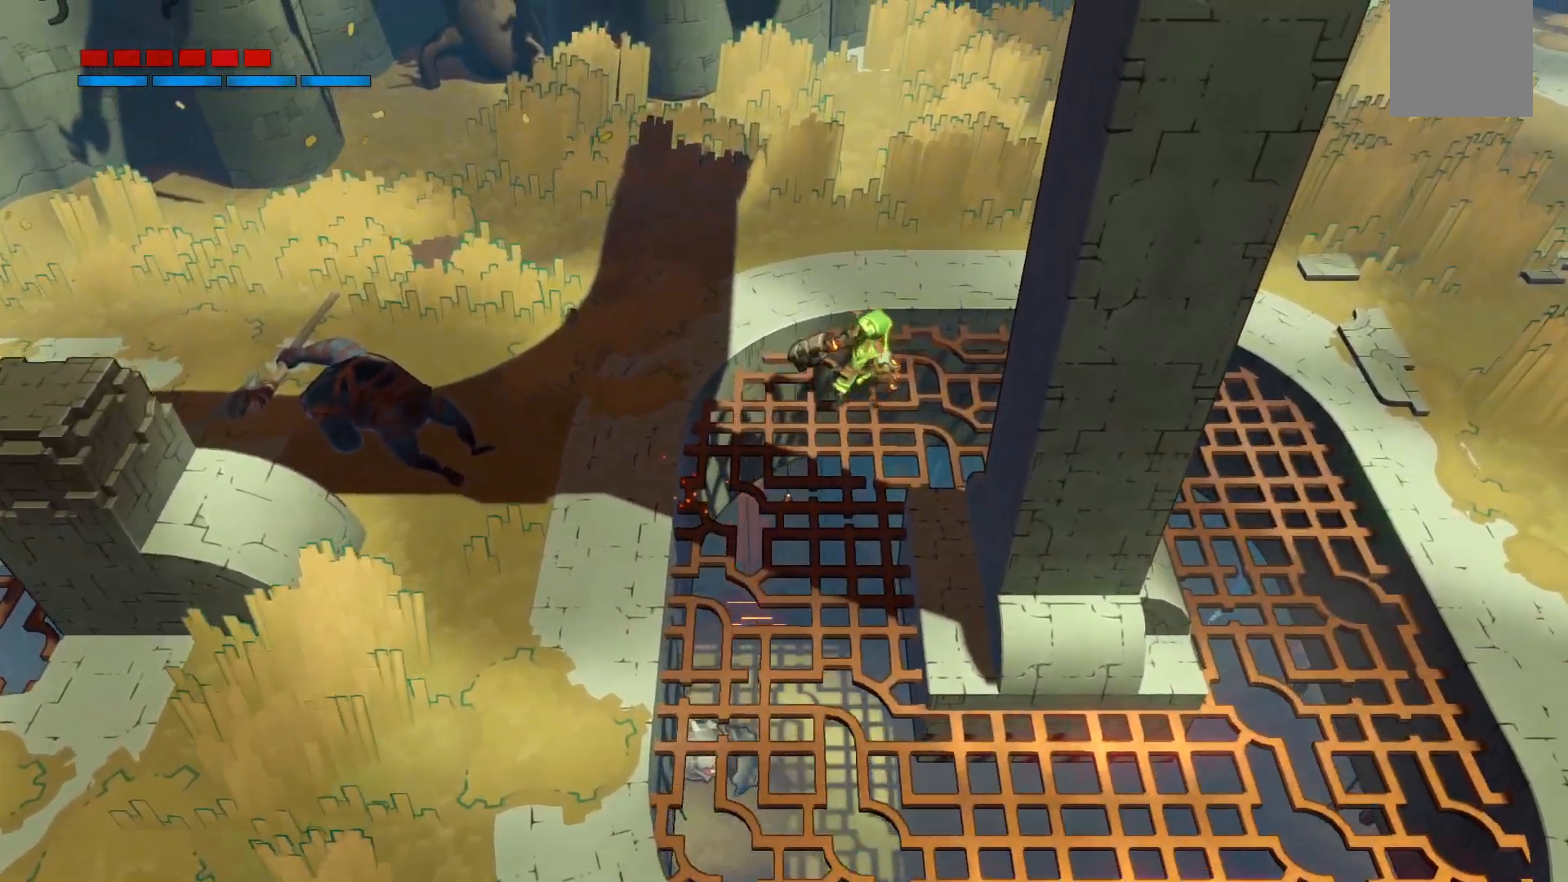
{"buttons": ["R2"], "left_stick": "up-right", "right_stick": "center", "events": []}
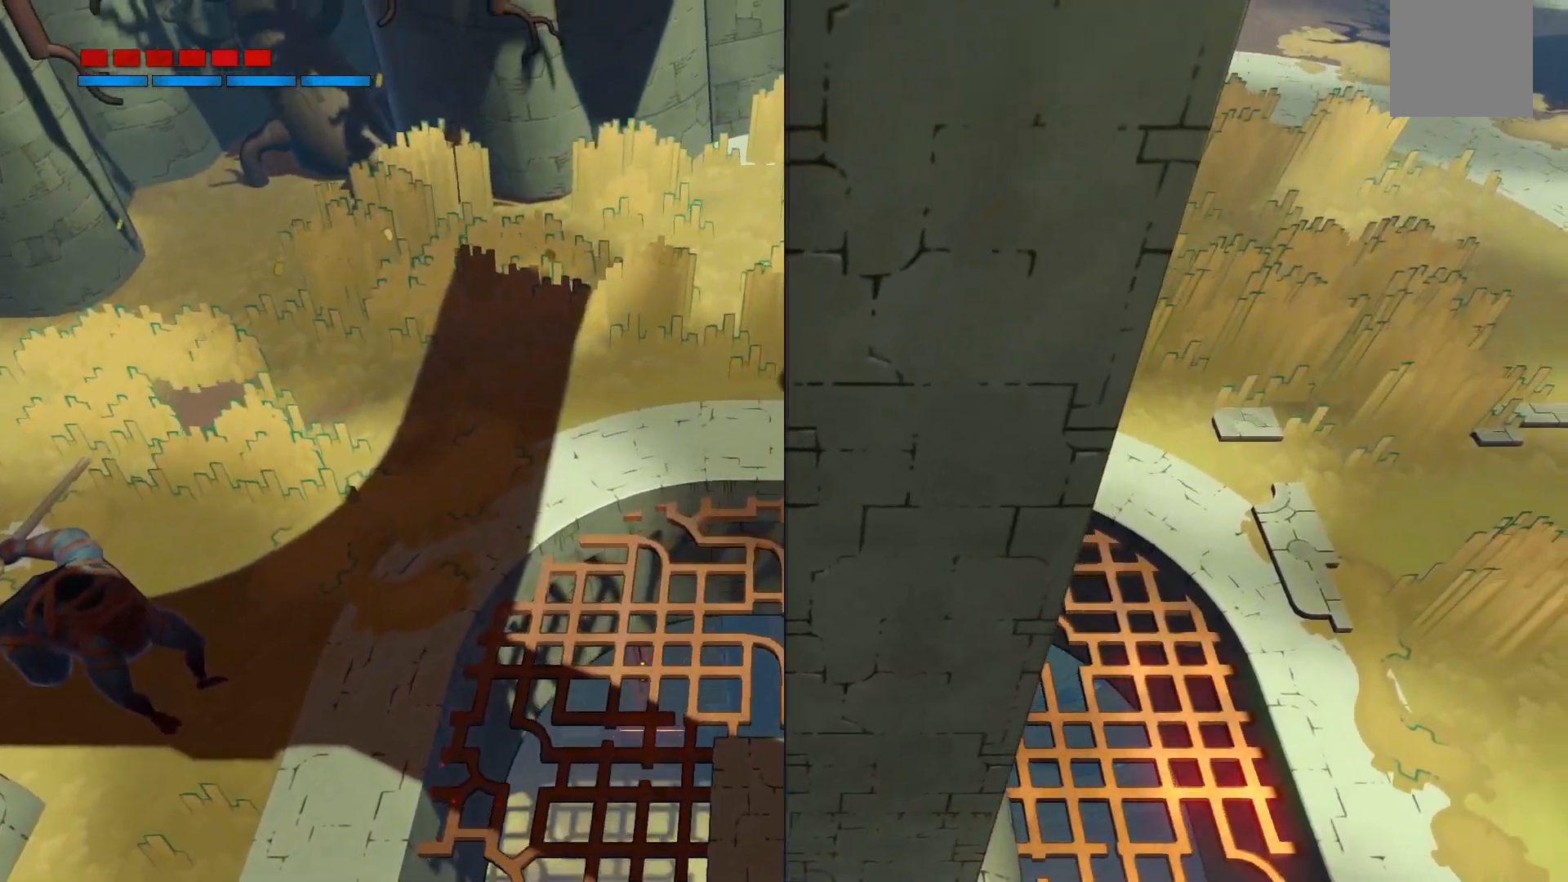
{"buttons": ["R2"], "left_stick": "up-right", "right_stick": "center", "events": []}
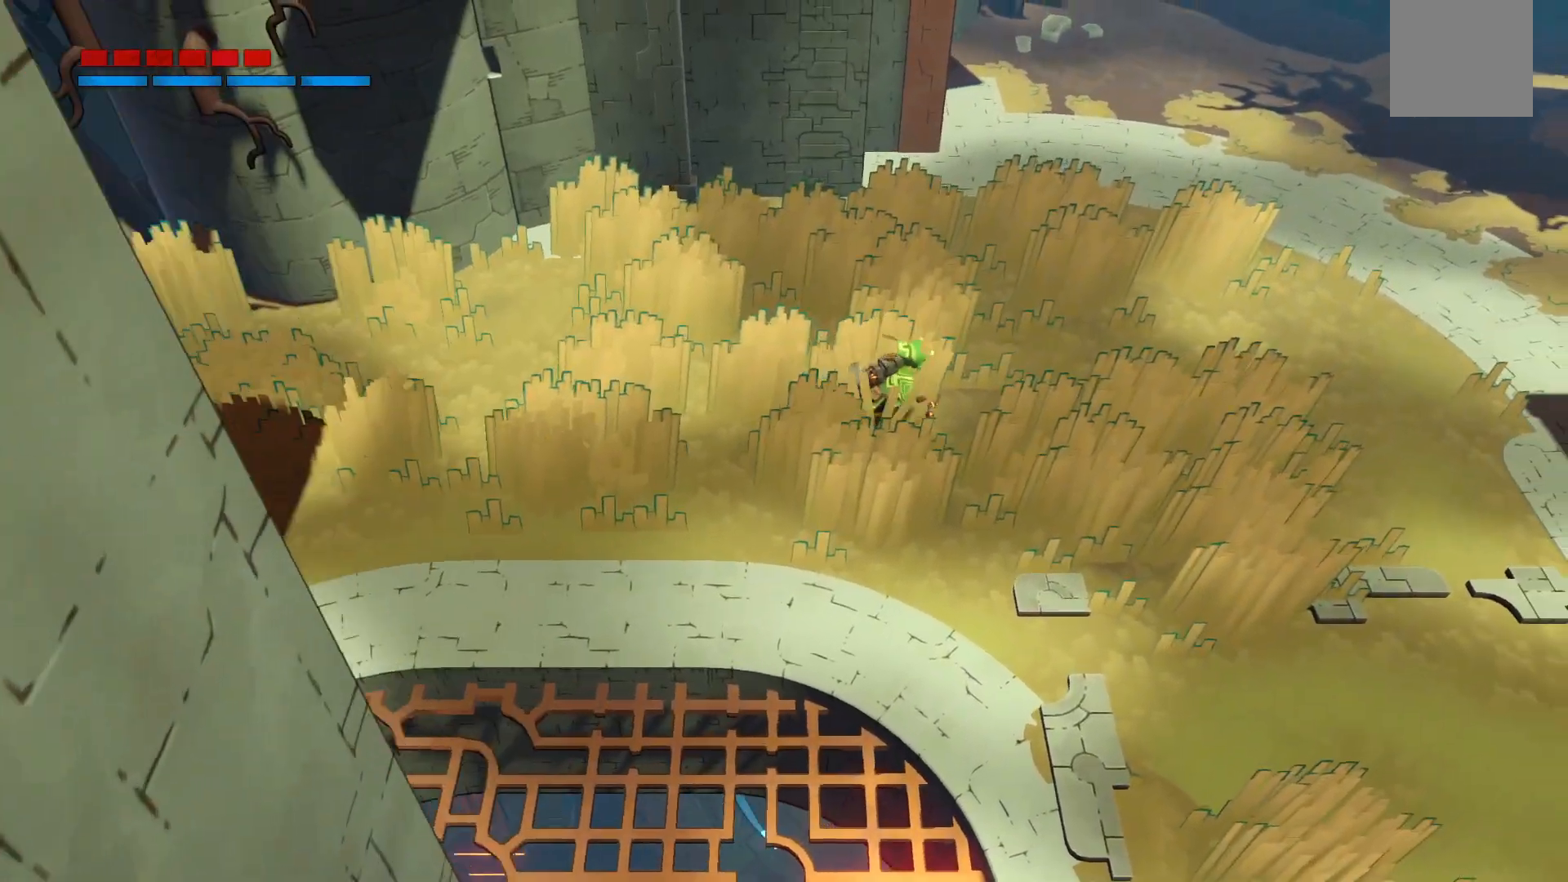
{"buttons": ["R2"], "left_stick": "up-right", "right_stick": "center", "events": []}
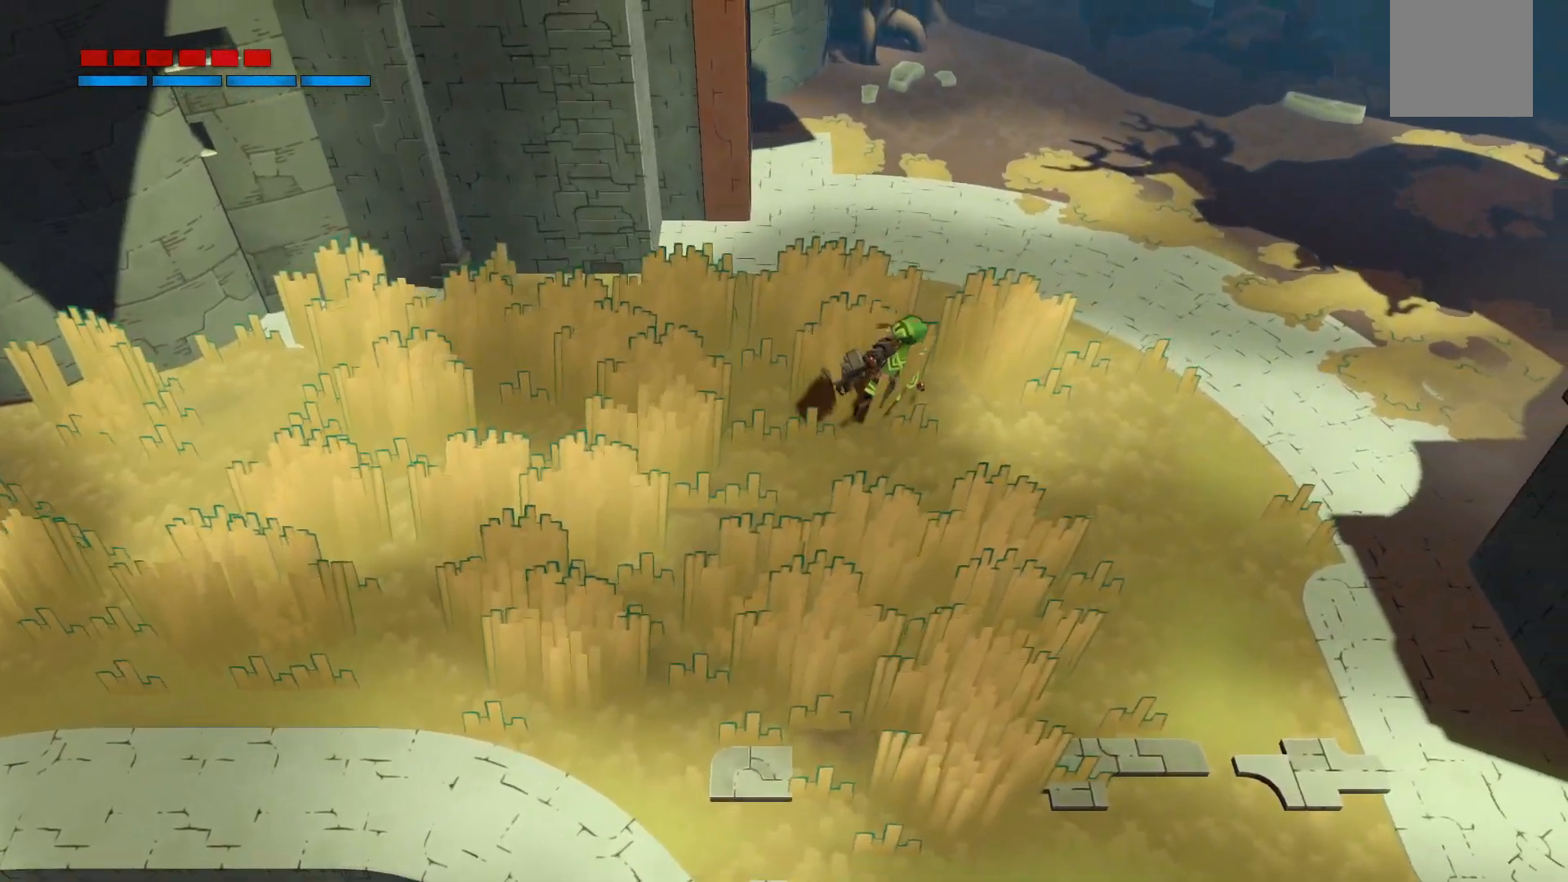
{"buttons": ["R2"], "left_stick": "up-right", "right_stick": "center", "events": []}
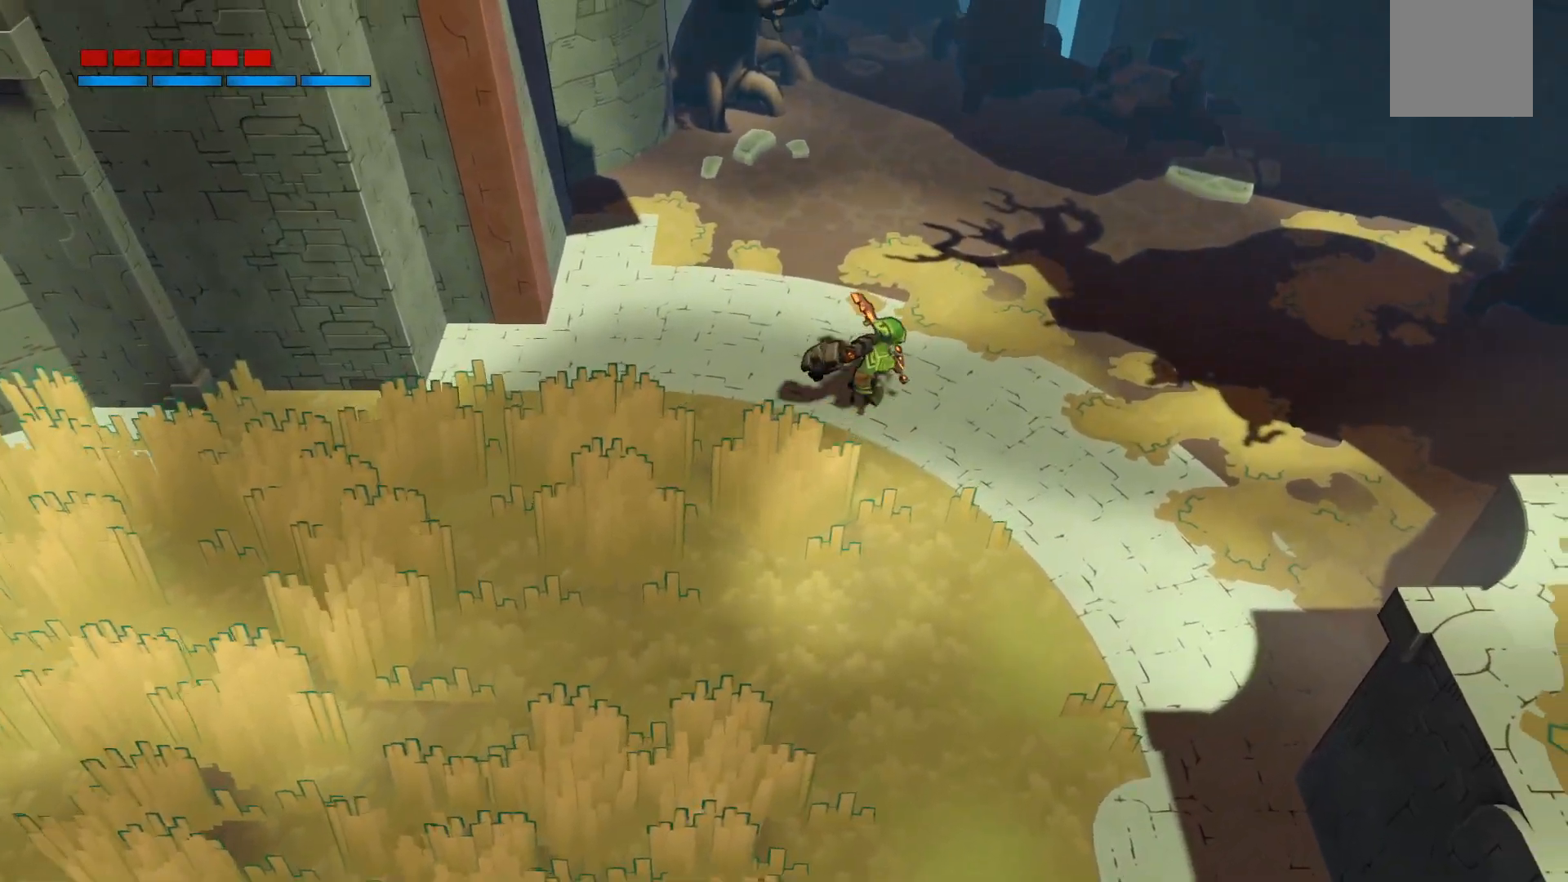
{"buttons": ["R2"], "left_stick": "up-right", "right_stick": "center", "events": []}
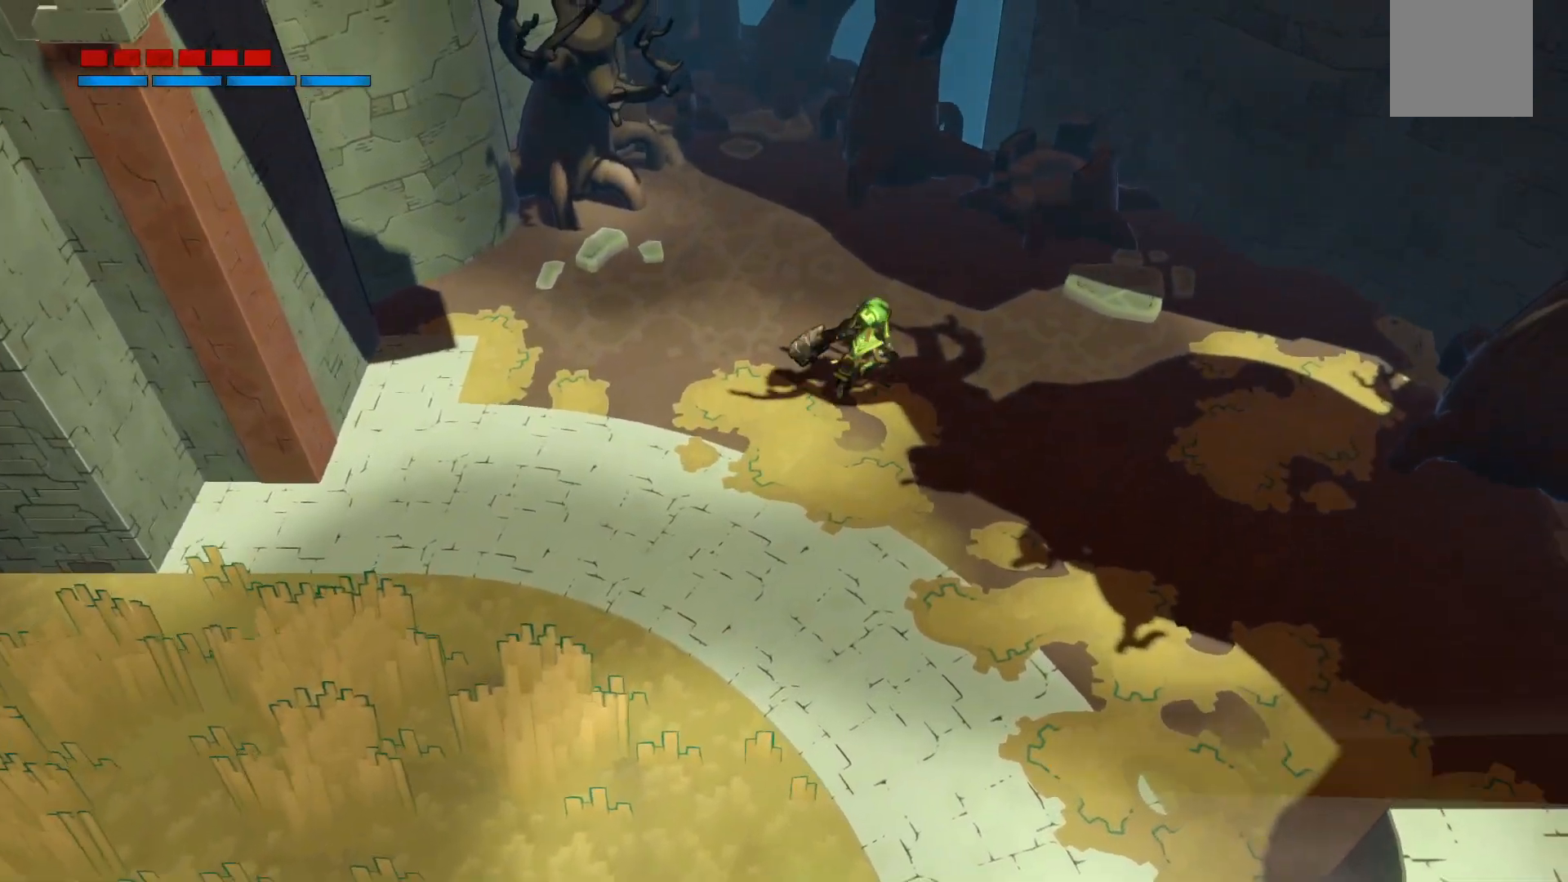
{"buttons": ["R2"], "left_stick": "up-right", "right_stick": "center", "events": []}
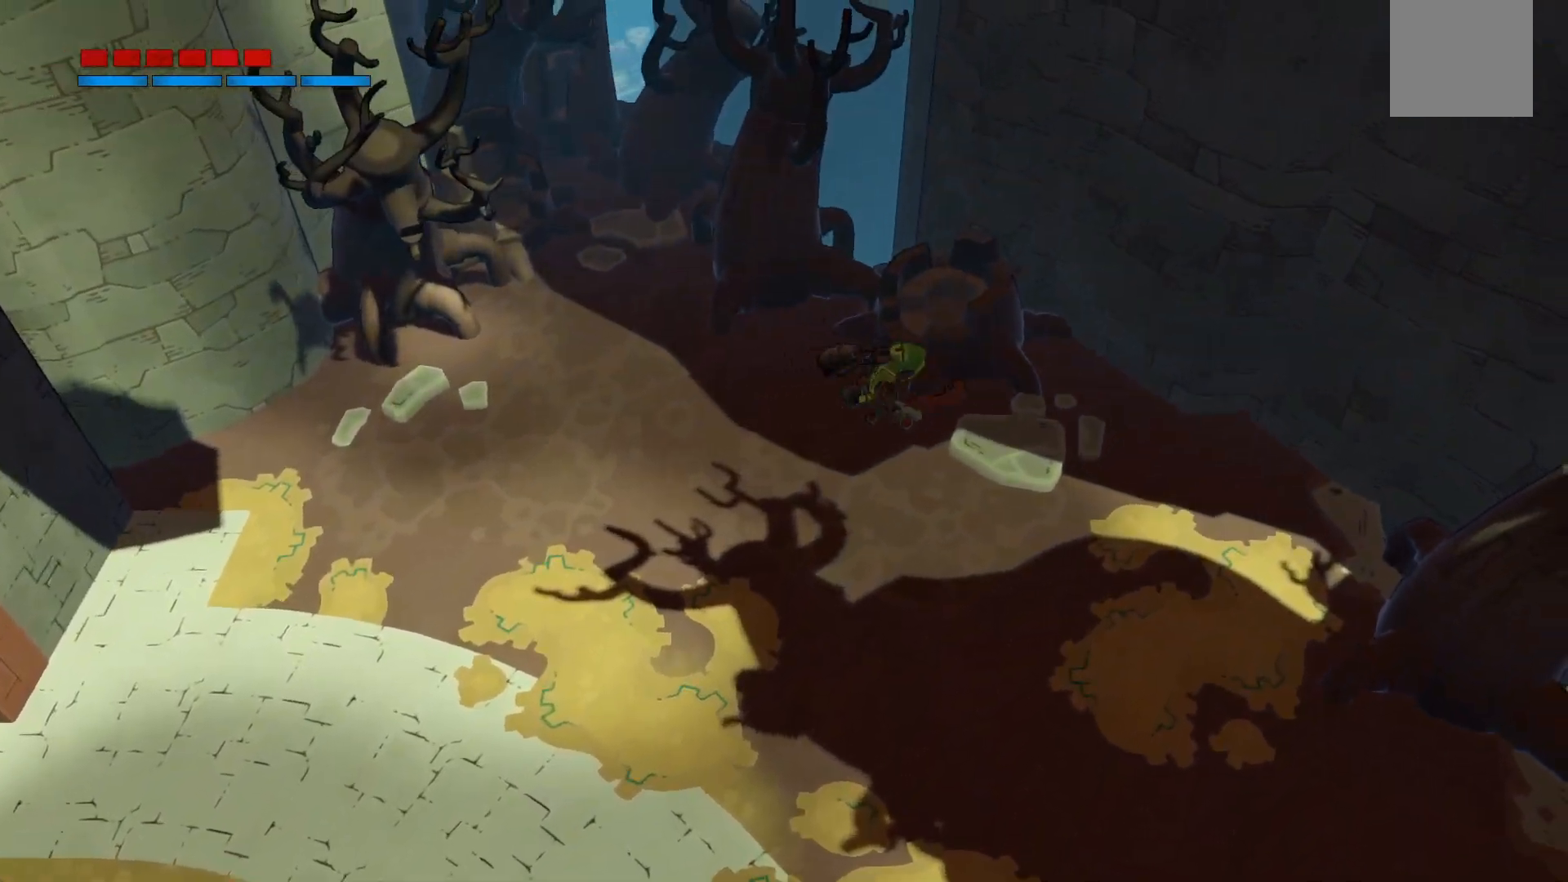
{"buttons": ["R2"], "left_stick": "down-right", "right_stick": "center", "events": [[133, "left_stick", "down-right"]]}
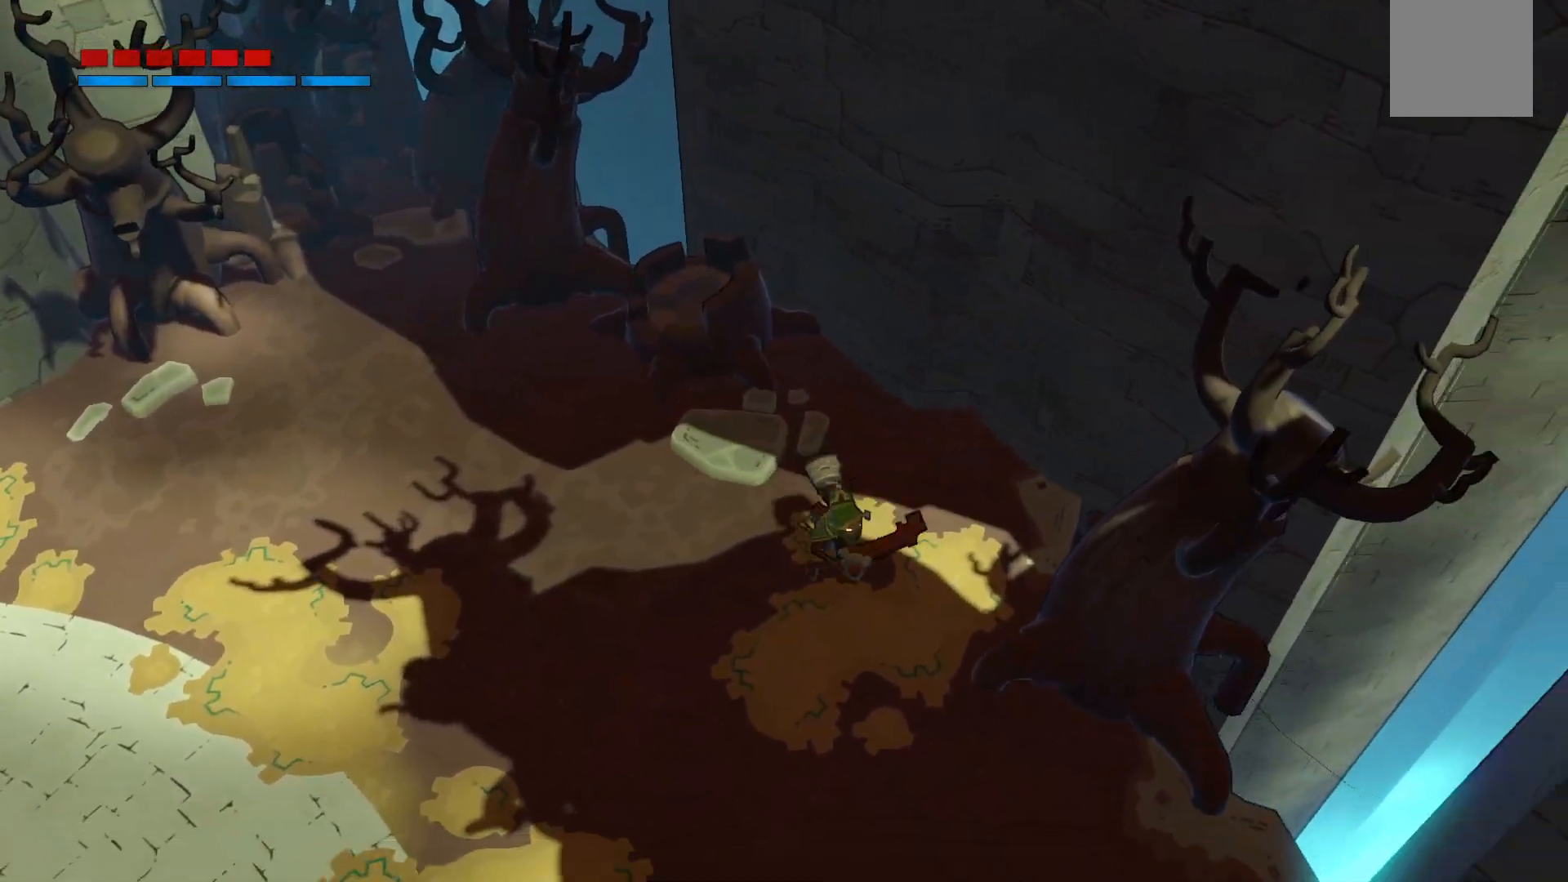
{"buttons": ["R2"], "left_stick": "down", "right_stick": "center", "events": [[183, "left_stick", "down"]]}
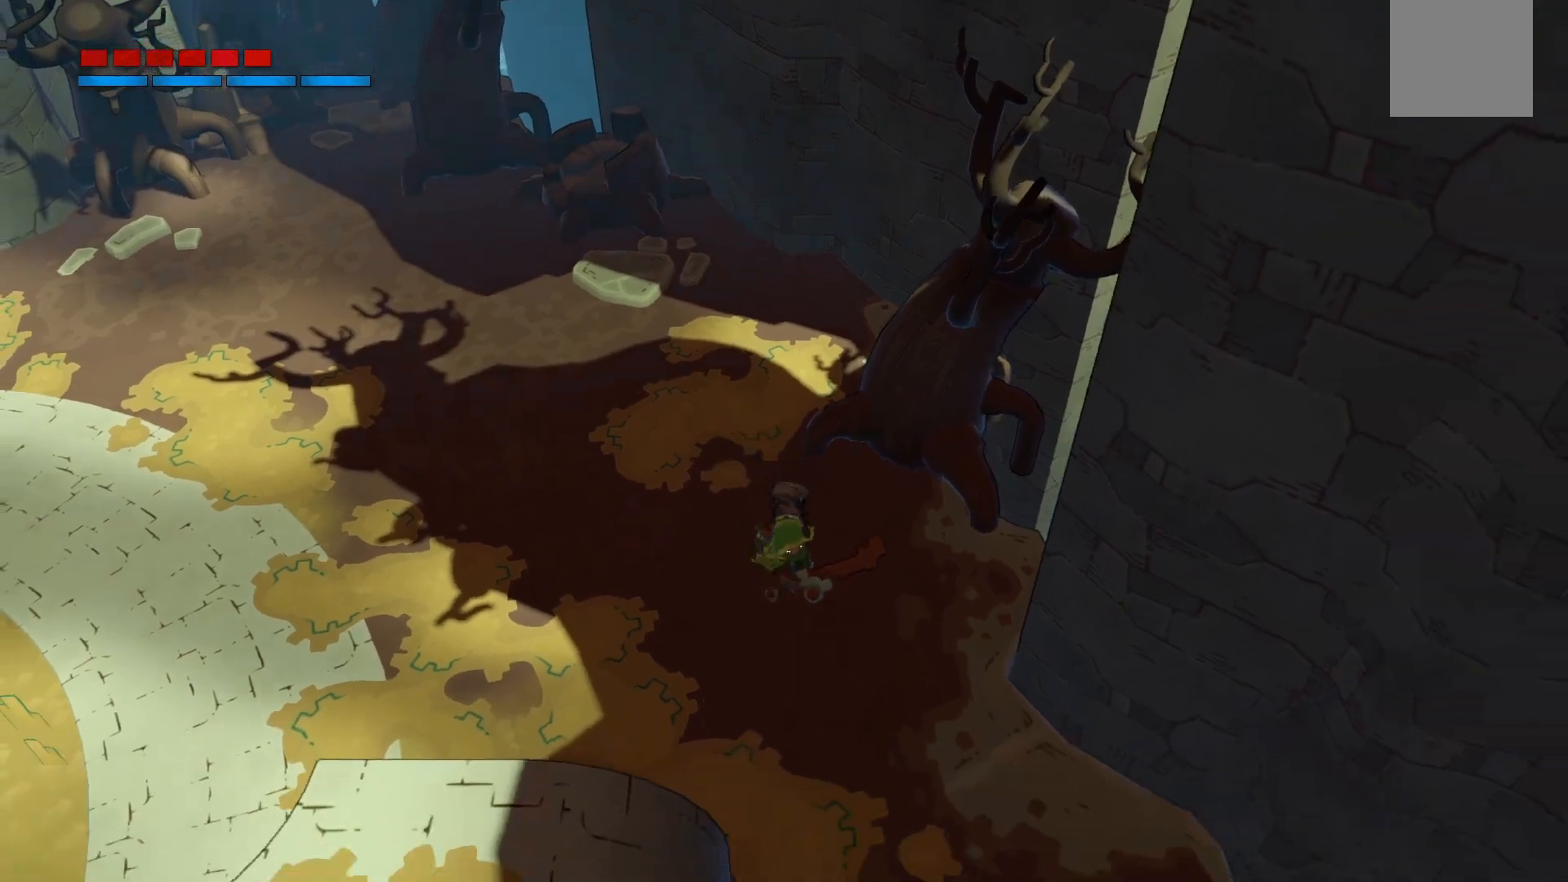
{"buttons": ["R2"], "left_stick": "down-right", "right_stick": "center", "events": [[267, "left_stick", "down-right"]]}
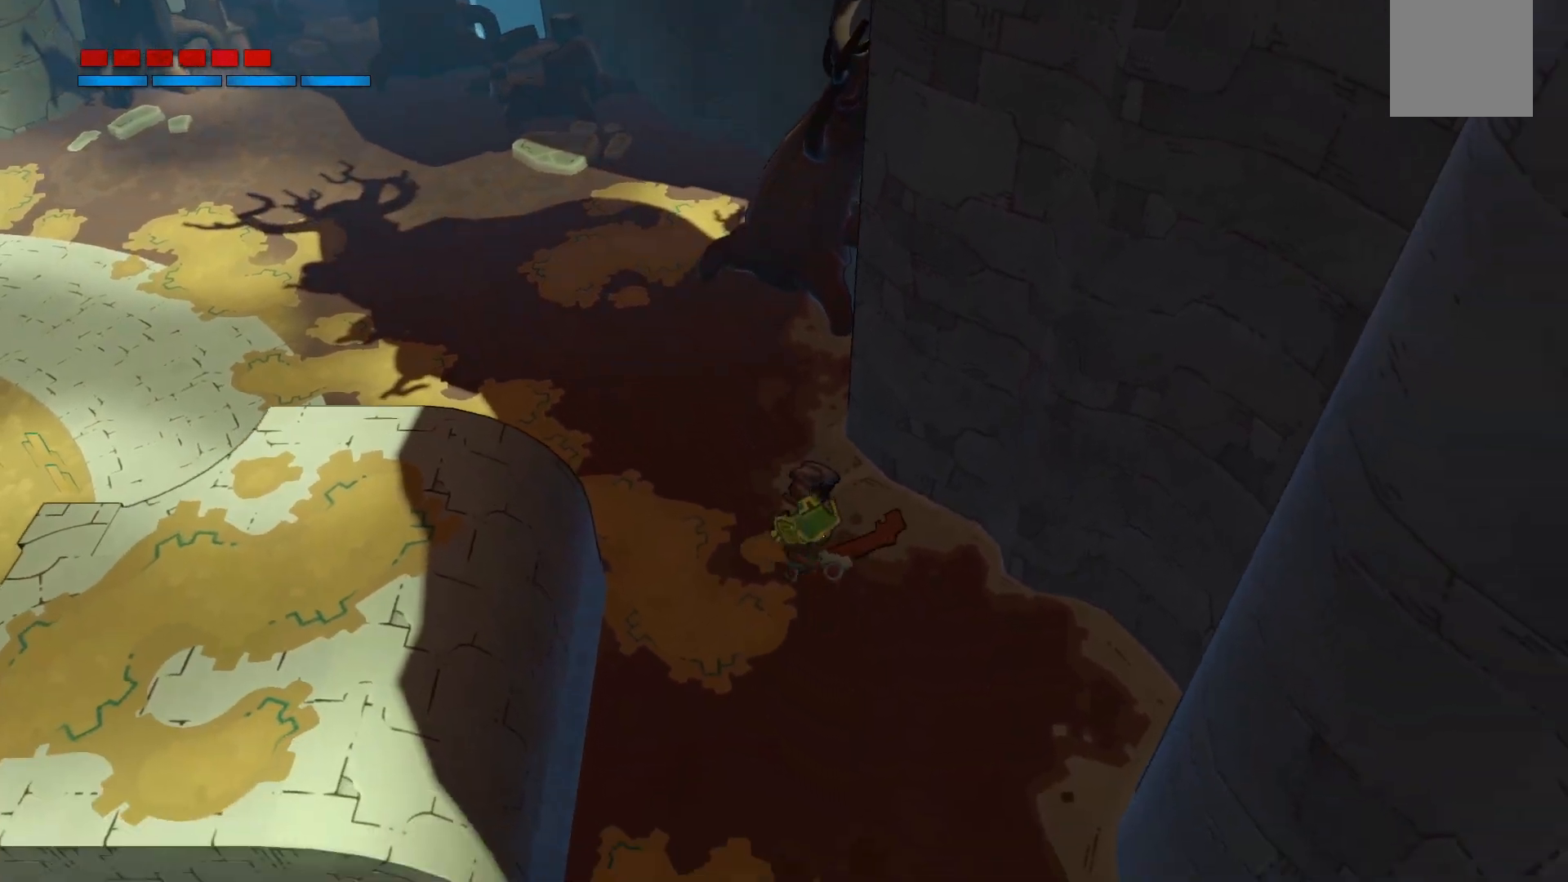
{"buttons": ["R2"], "left_stick": "down", "right_stick": "center", "events": [[300, "left_stick", "down"]]}
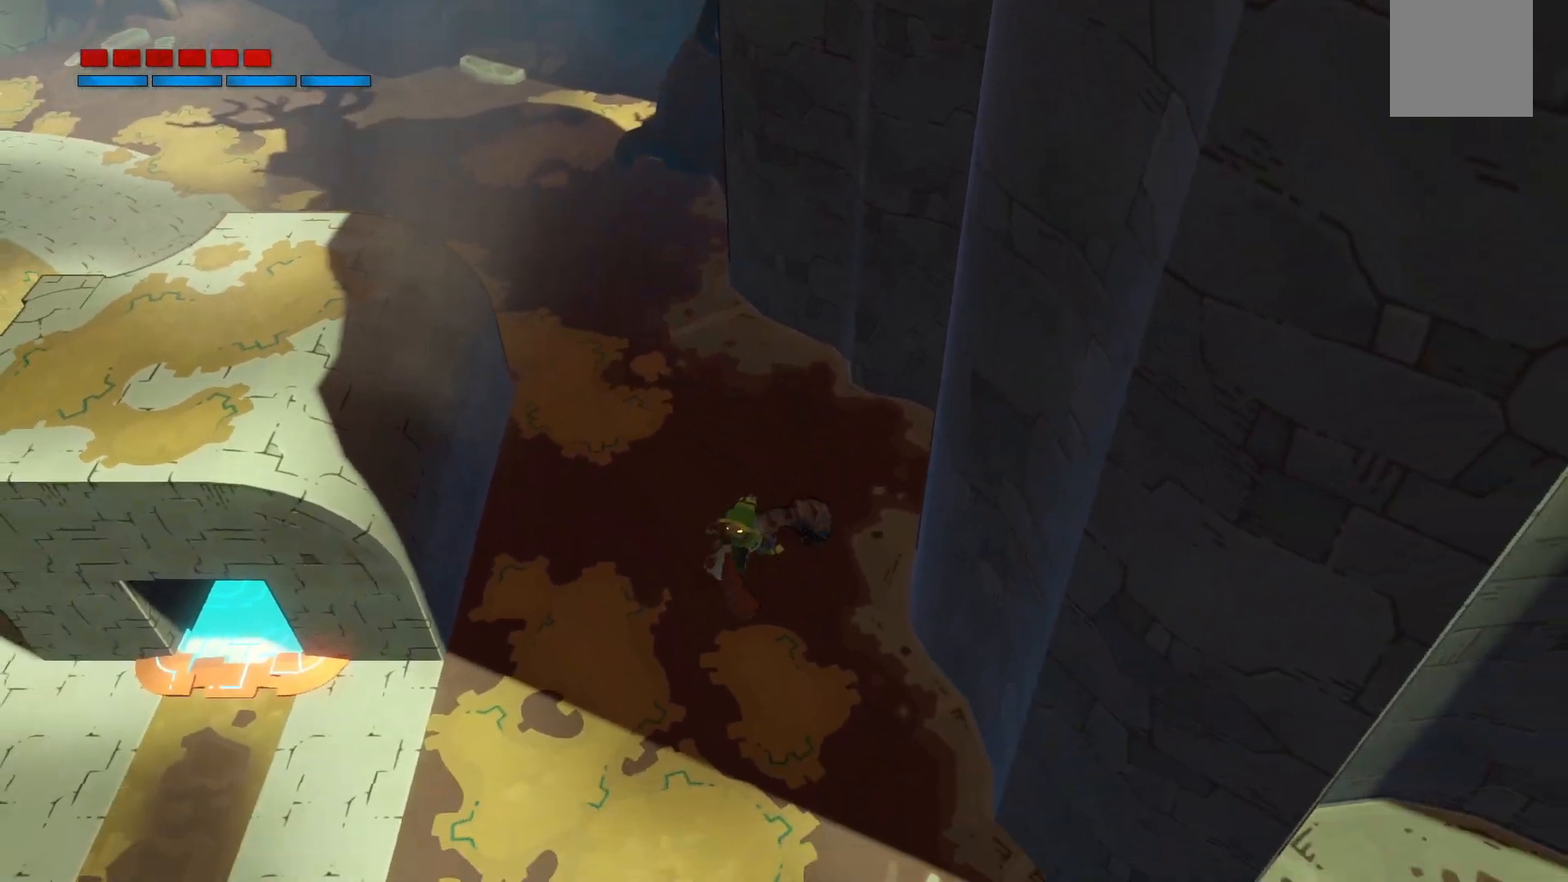
{"buttons": ["R2"], "left_stick": "down", "right_stick": "center", "events": []}
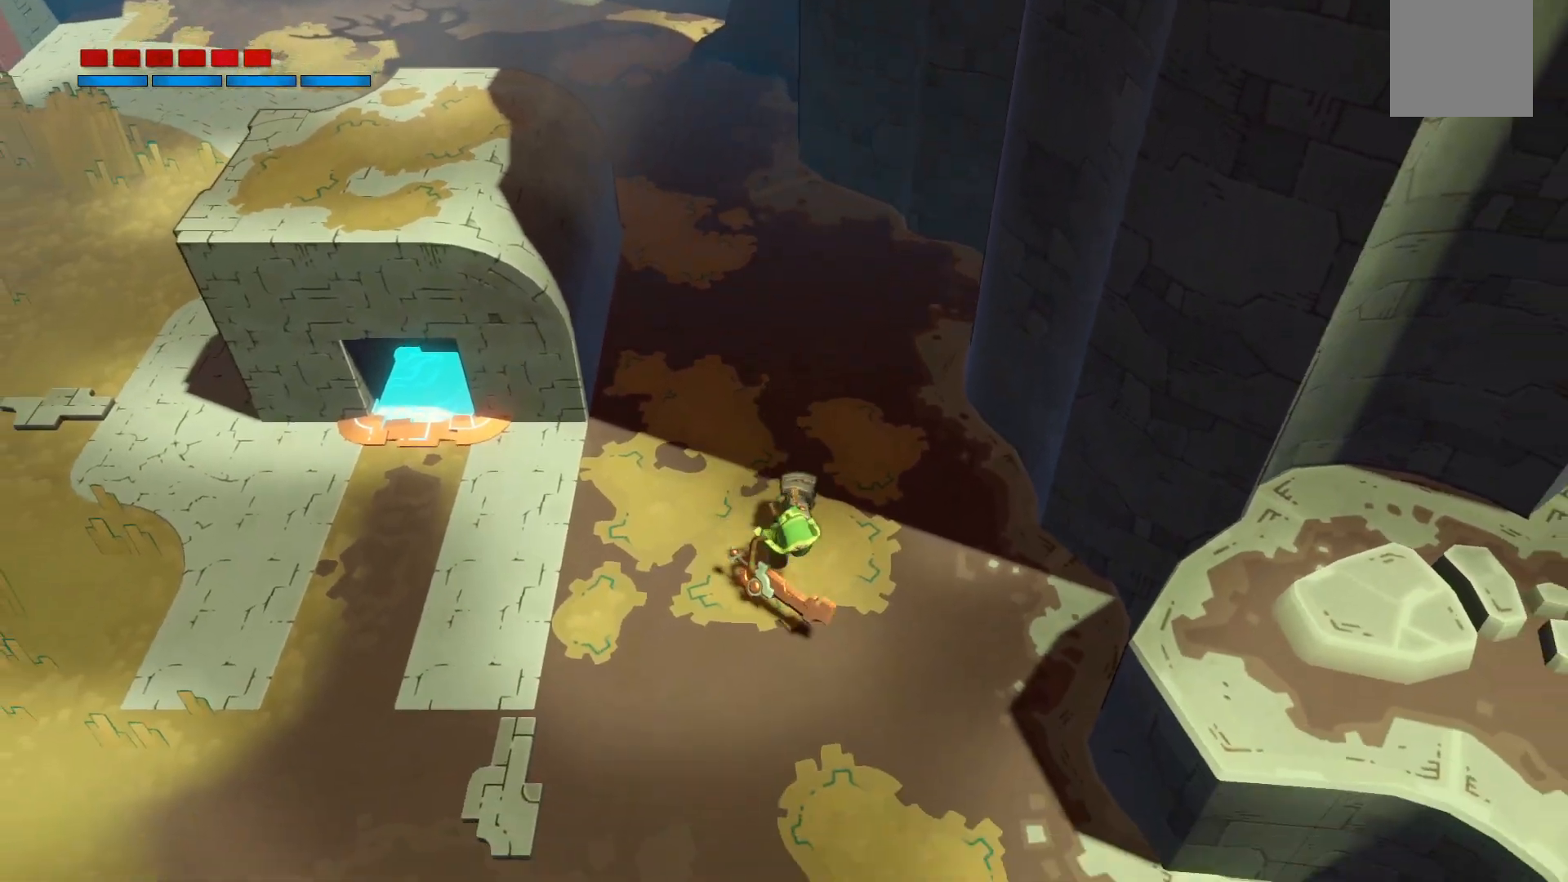
{"buttons": ["R2"], "left_stick": "down", "right_stick": "center", "events": []}
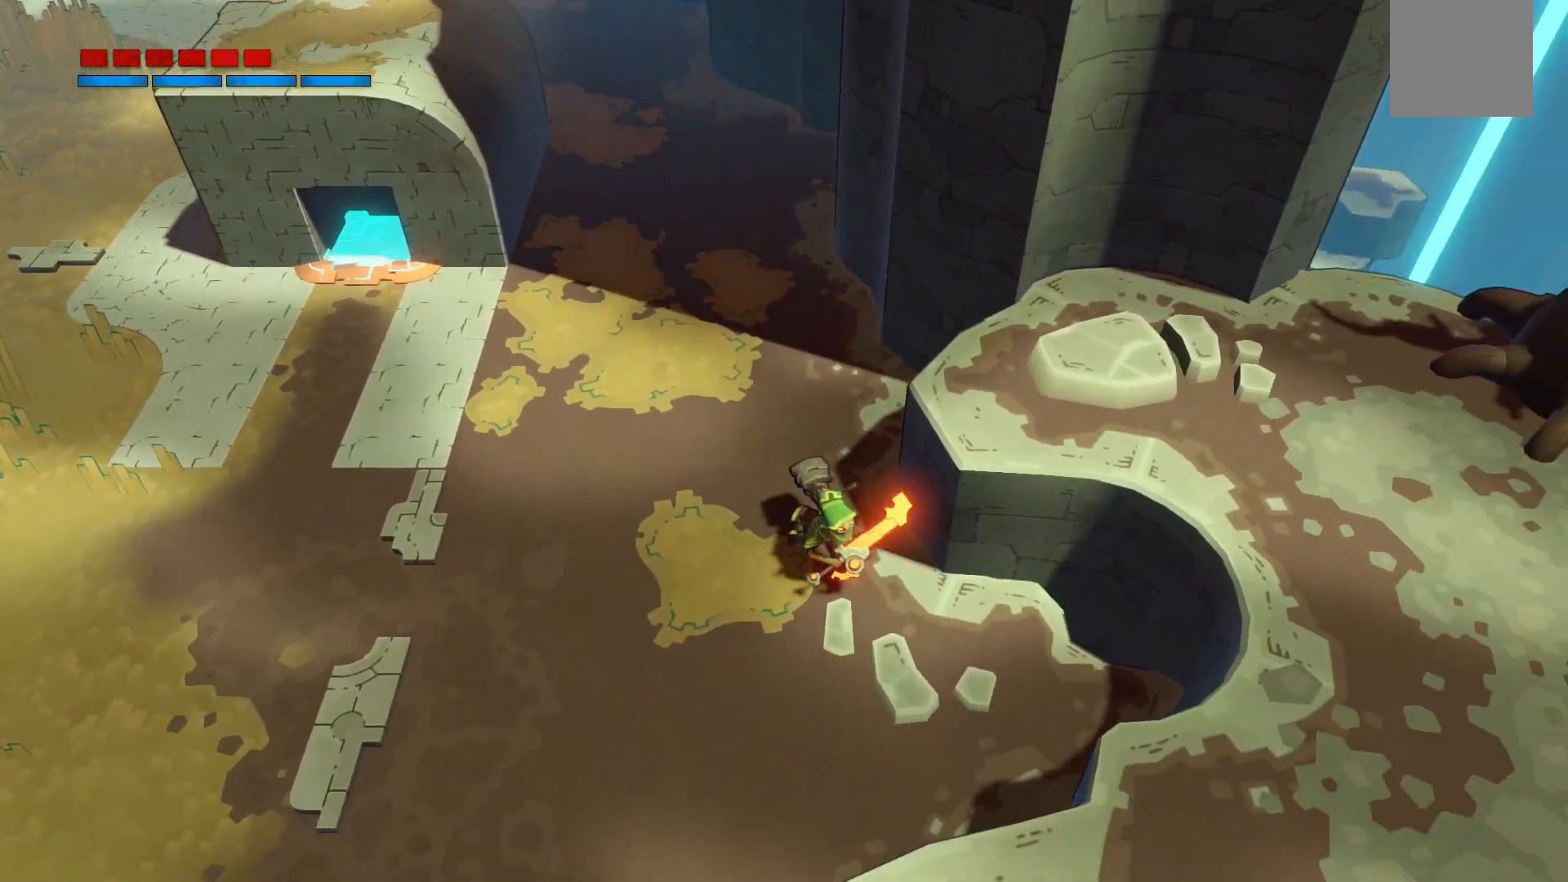
{"buttons": ["R2"], "left_stick": "down-left", "right_stick": "center", "events": [[133, "R2", "up"], [200, "R2", "down"], [400, "left_stick", "down-left"]]}